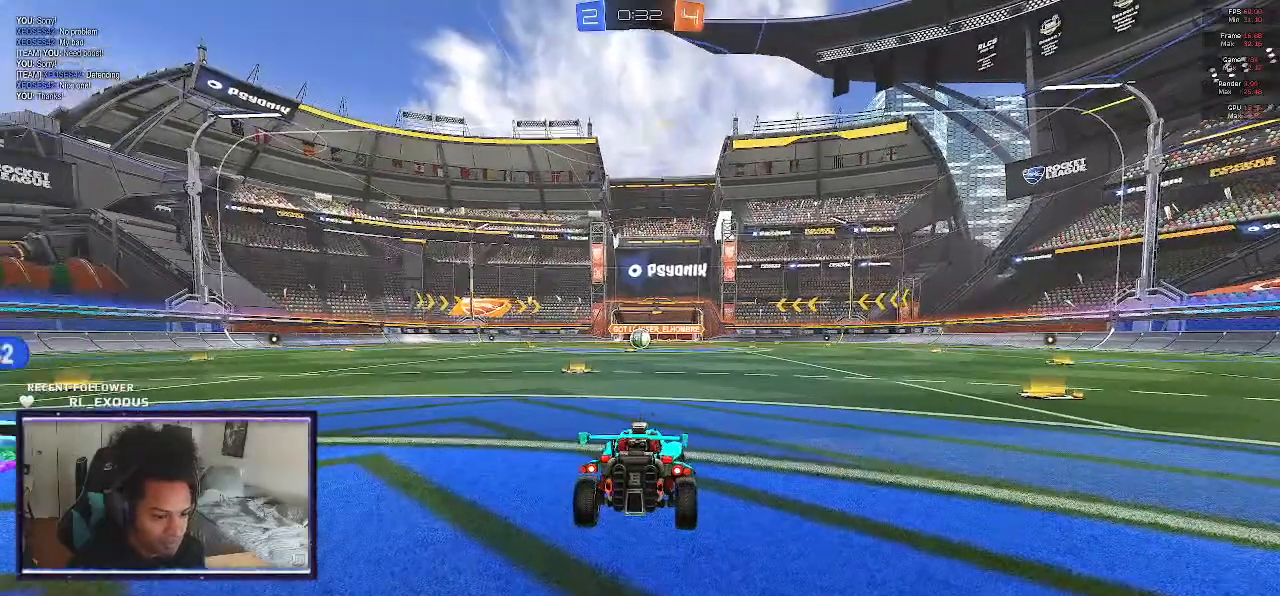
Gameplay with a controller (PlayStation layout); each line is a JSON object with the inputs held at the frame after it. "events" lists button and stick changes between this image and that frame as [ms after this image, input, new state], when the widget could be followed in between. Not read: HOME.
{"buttons": ["R2"], "left_stick": "center", "right_stick": "center", "events": [[33, "R2", "down"], [67, "left_stick", "left"], [200, "left_stick", "right"], [333, "left_stick", "center"]]}
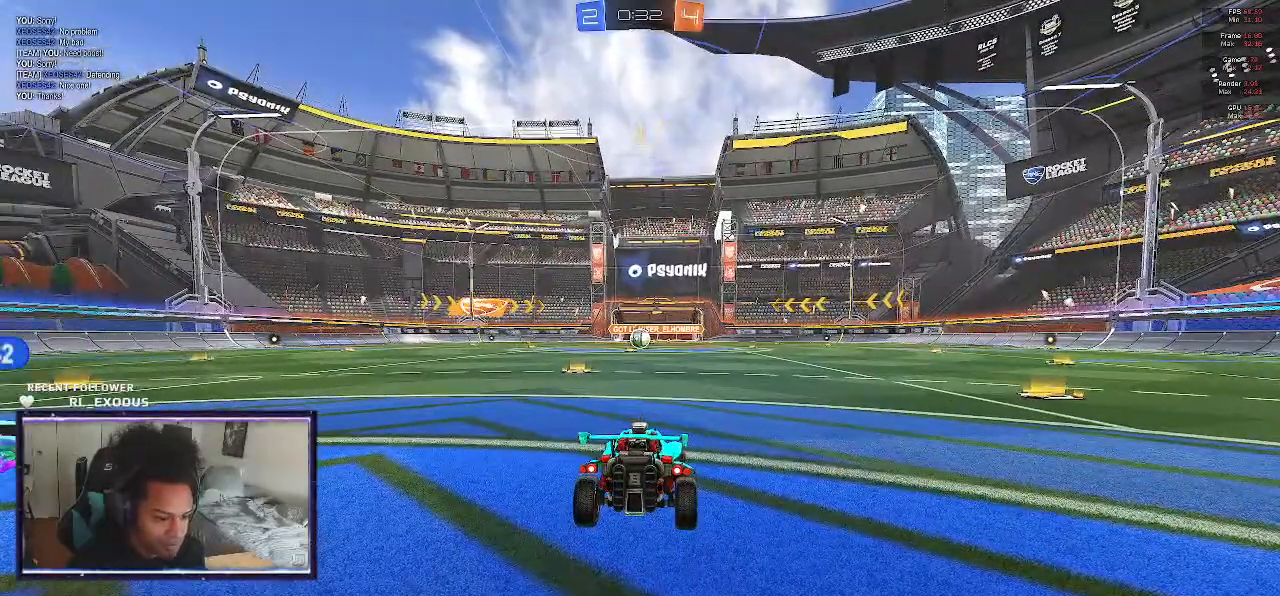
{"buttons": ["R2"], "left_stick": "right", "right_stick": "center", "events": [[500, "left_stick", "right"]]}
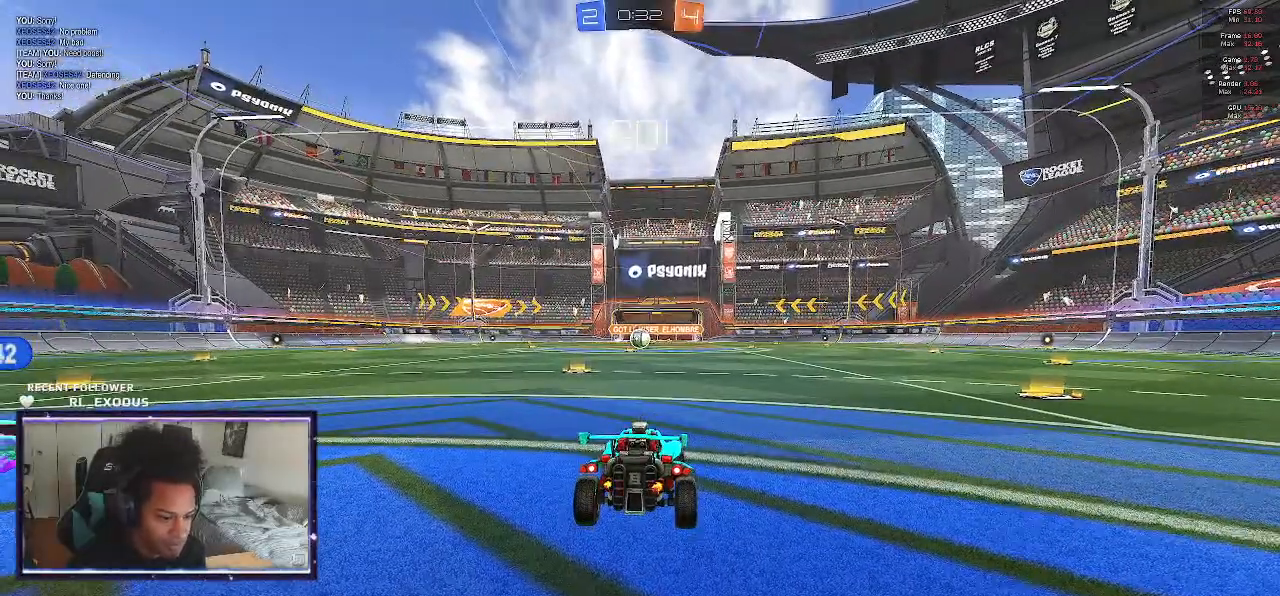
{"buttons": ["SQUARE", "R2"], "left_stick": "right", "right_stick": "center", "events": [[67, "SQUARE", "down"]]}
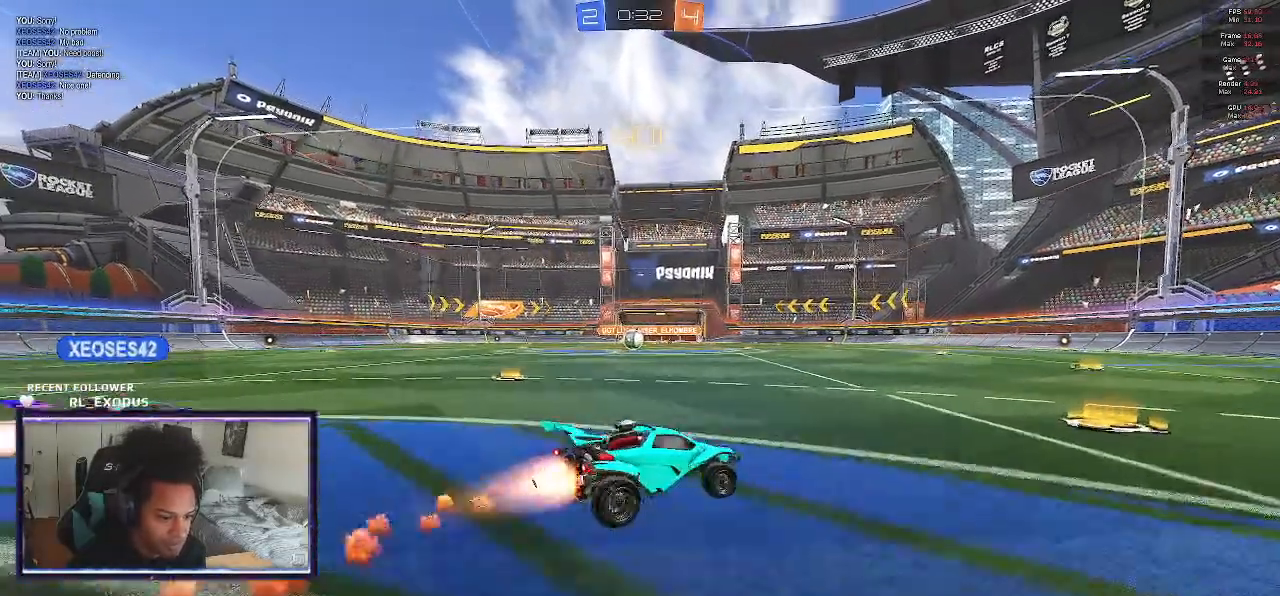
{"buttons": ["R2"], "left_stick": "left", "right_stick": "center"}
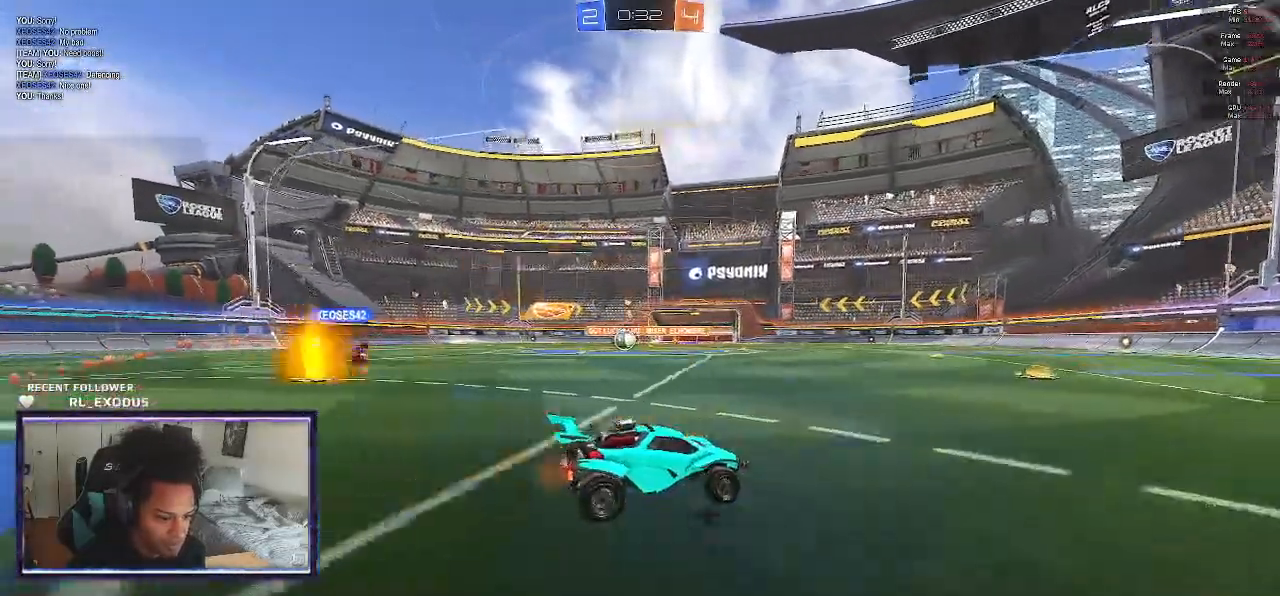
{"buttons": ["R2"], "left_stick": "left", "right_stick": "center", "events": []}
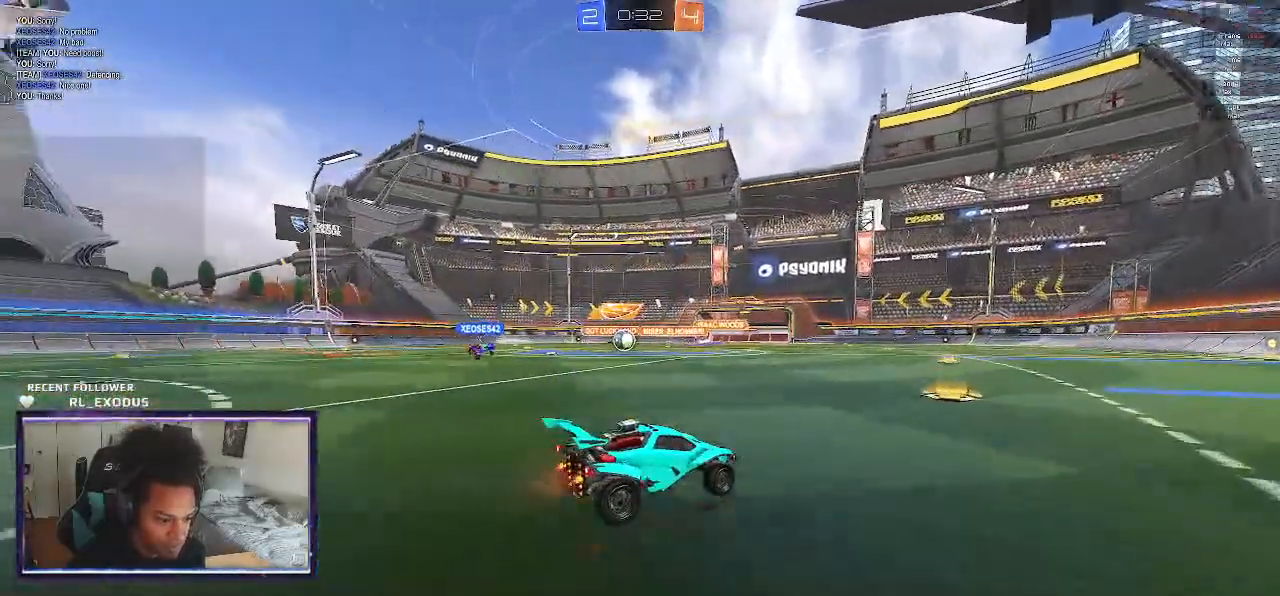
{"buttons": ["R2"], "left_stick": "left", "right_stick": "center", "events": []}
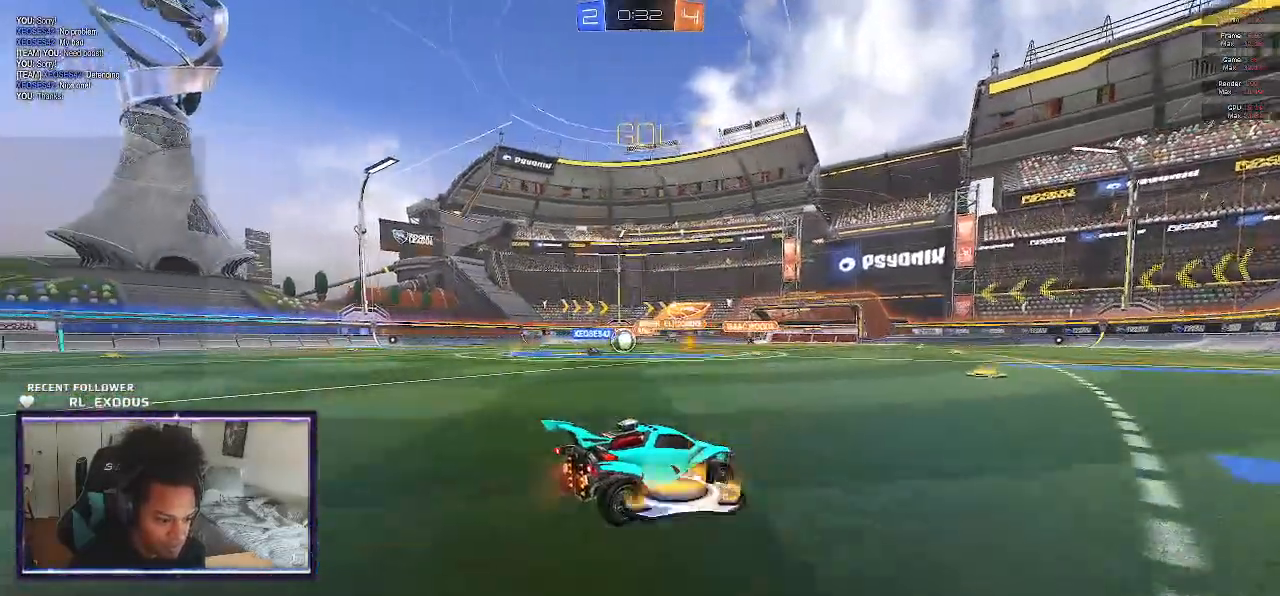
{"buttons": ["R2"], "left_stick": "left", "right_stick": "center", "events": []}
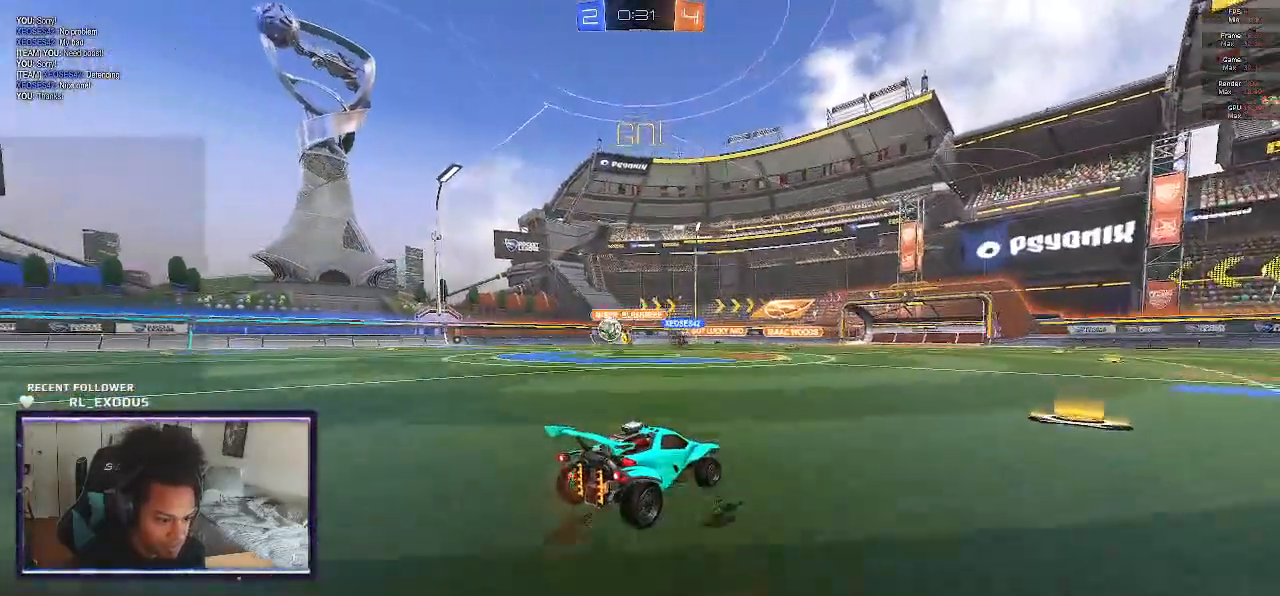
{"buttons": ["R2"], "left_stick": "left", "right_stick": "center", "events": [[100, "left_stick", "center"], [167, "left_stick", "right"], [267, "left_stick", "center"], [333, "left_stick", "left"]]}
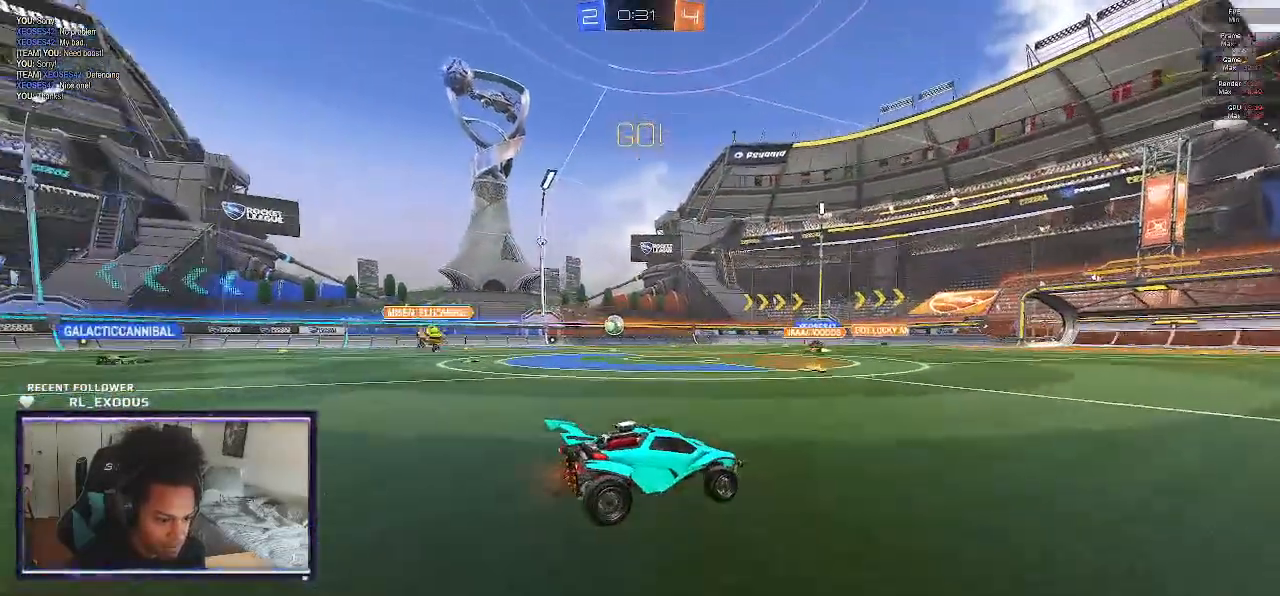
{"buttons": ["R2"], "left_stick": "left", "right_stick": "center", "events": [[167, "left_stick", "center"], [367, "left_stick", "left"]]}
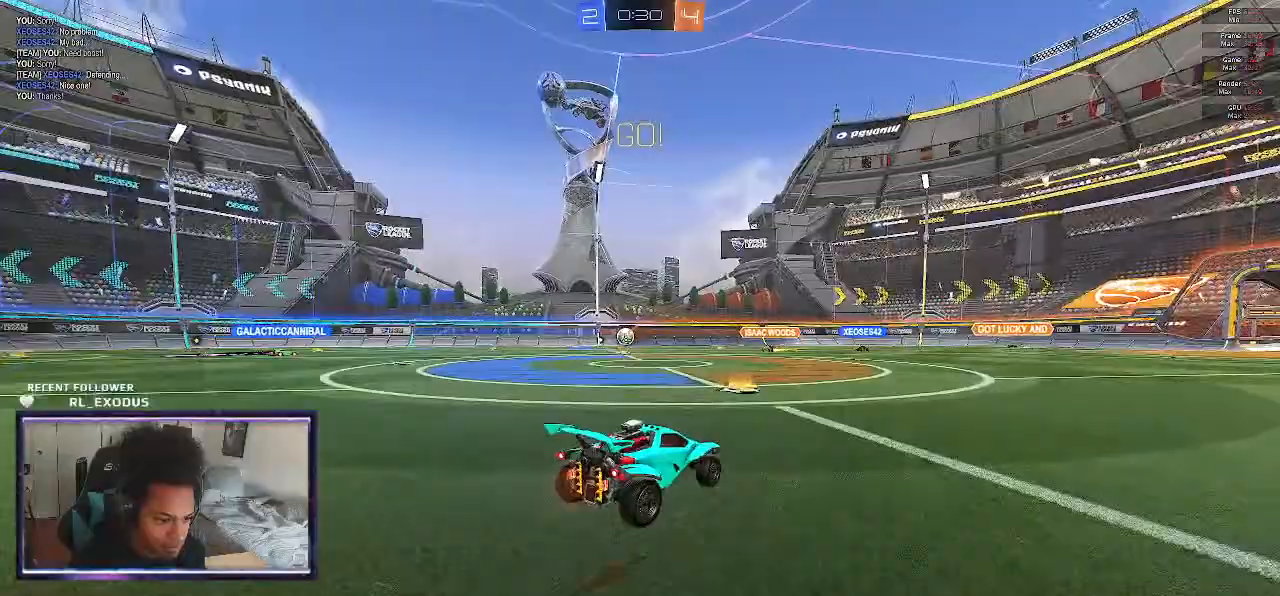
{"buttons": ["R2"], "left_stick": "left", "right_stick": "center", "events": []}
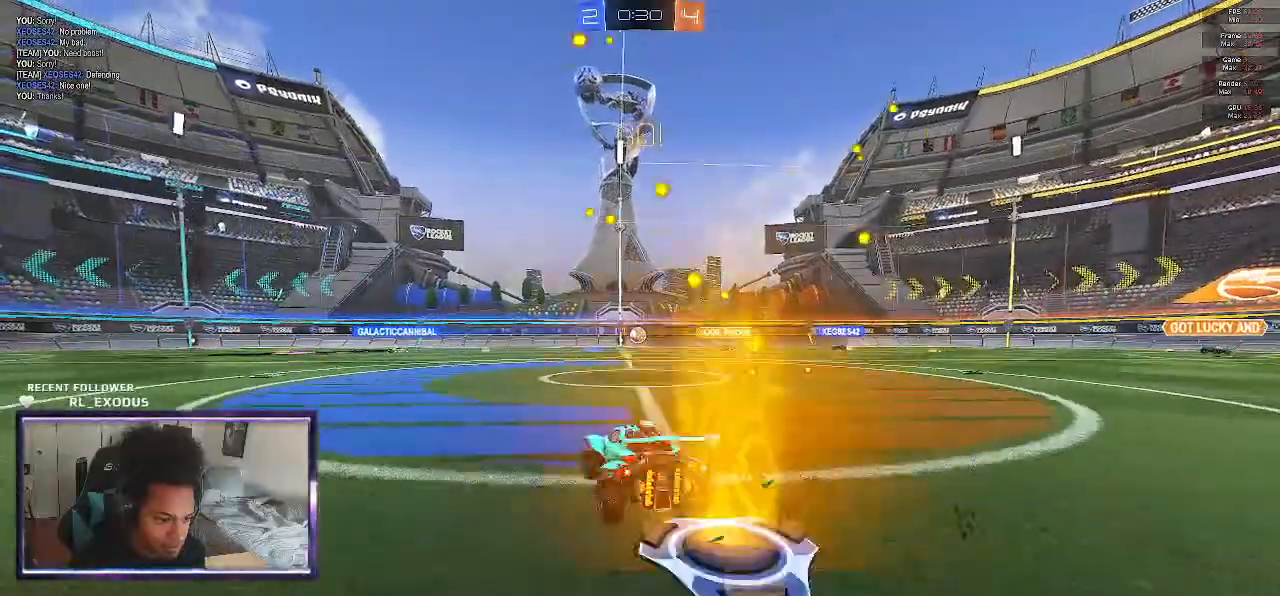
{"buttons": ["R2"], "left_stick": "center", "right_stick": "center", "events": [[500, "left_stick", "center"]]}
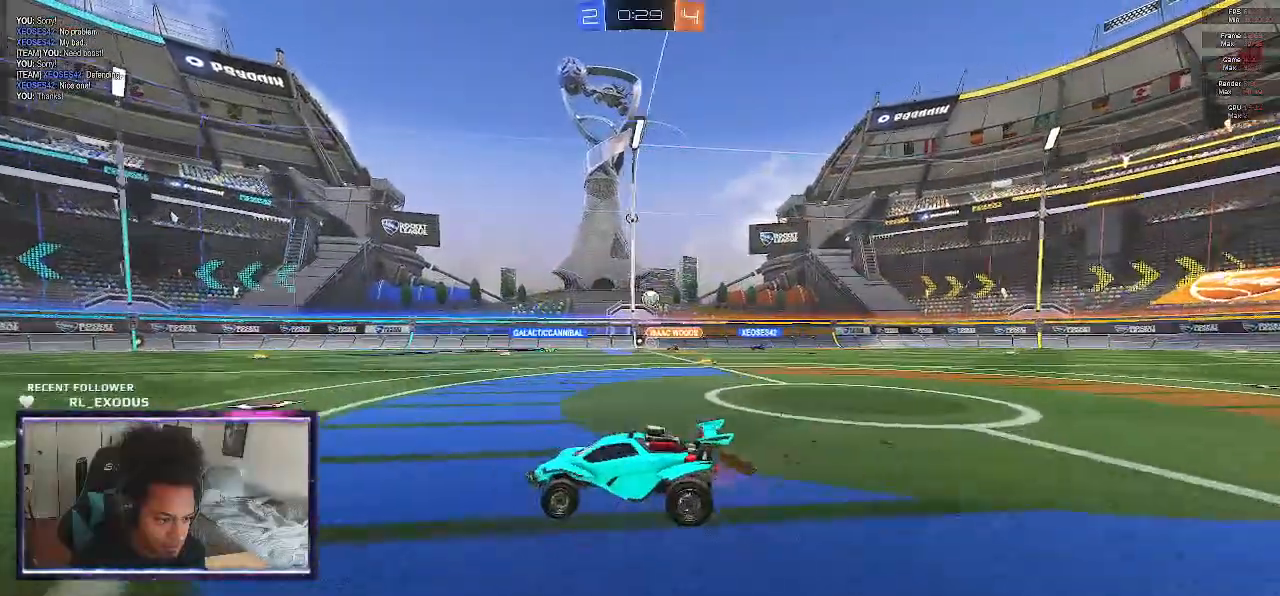
{"buttons": ["R2"], "left_stick": "down-right", "right_stick": "center", "events": [[167, "left_stick", "down-right"], [267, "L1", "down"], [433, "L1", "up"]]}
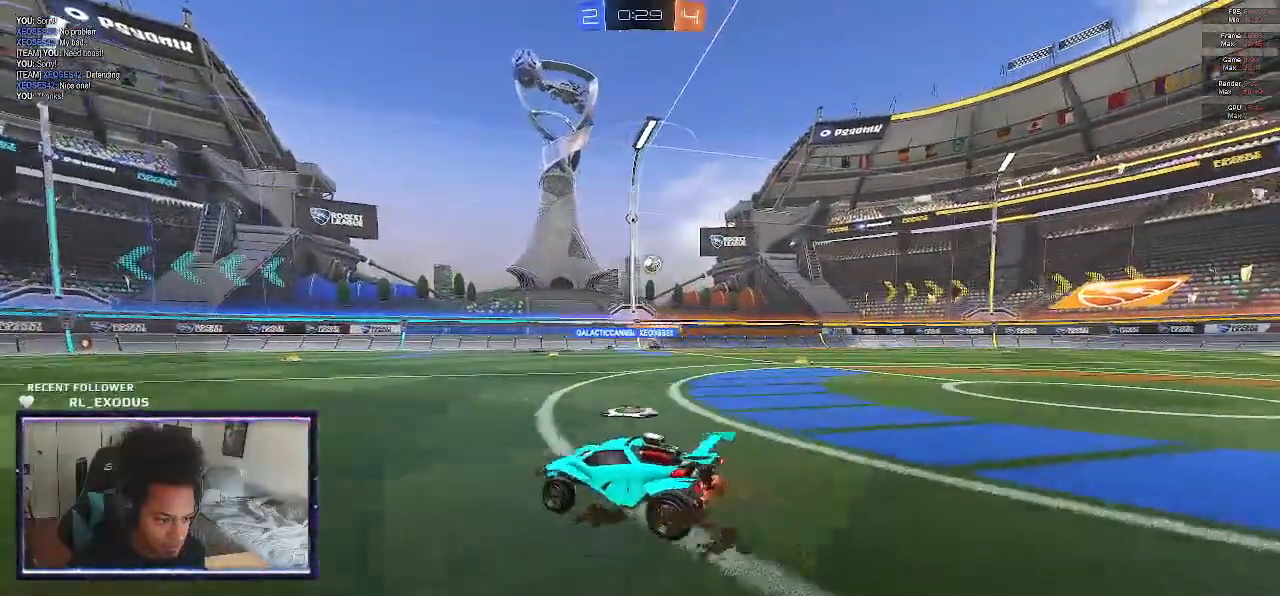
{"buttons": ["R2"], "left_stick": "center", "right_stick": "center", "events": [[300, "left_stick", "center"]]}
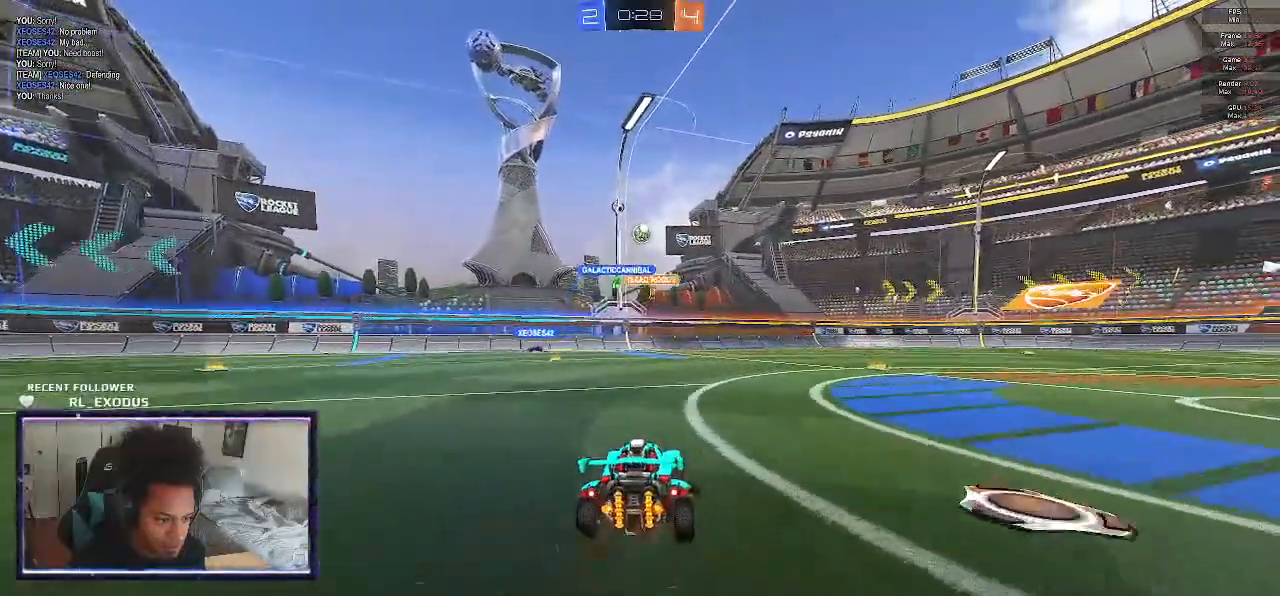
{"buttons": ["R2"], "left_stick": "center", "right_stick": "center", "events": []}
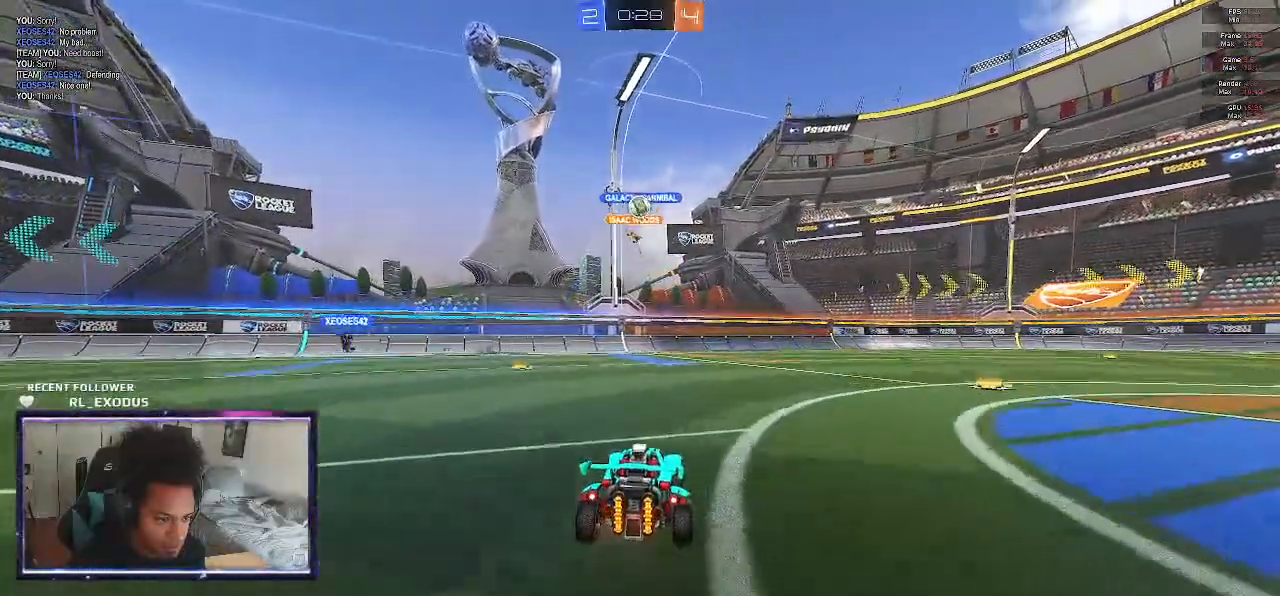
{"buttons": ["L2"], "left_stick": "center", "right_stick": "center", "events": [[67, "left_stick", "right"], [200, "left_stick", "center"], [267, "L2", "down"], [300, "R2", "up"]]}
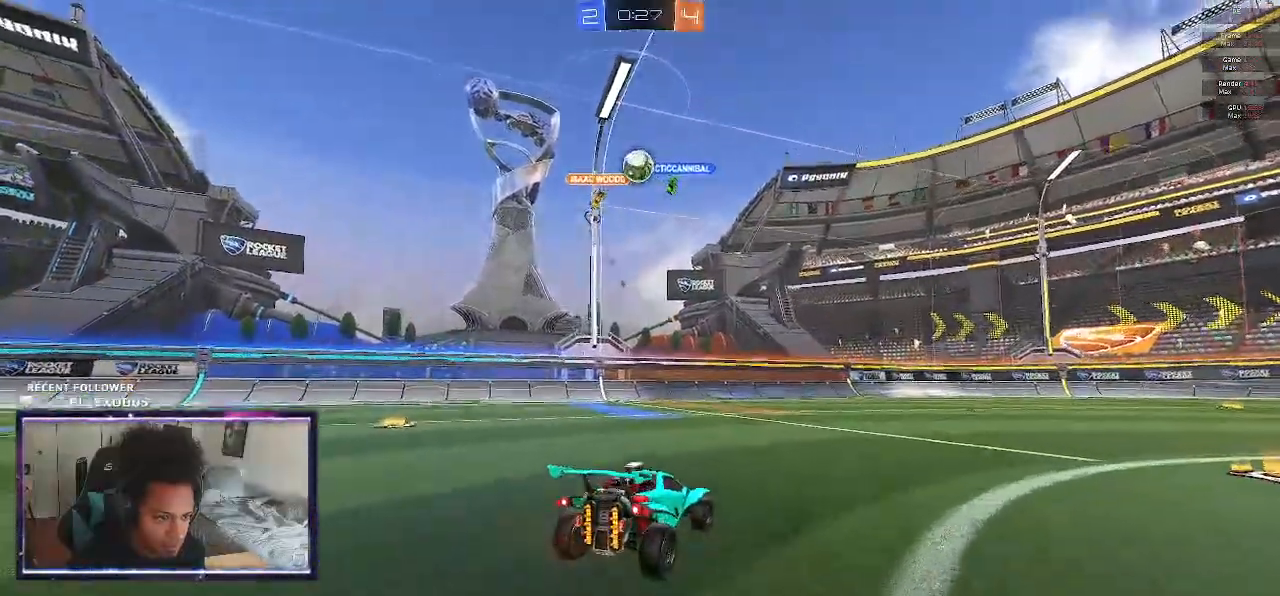
{"buttons": [], "left_stick": "down", "right_stick": "center", "events": [[67, "left_stick", "down"], [100, "CROSS", "down"], [100, "SQUARE", "down"], [200, "L2", "up"], [250, "CROSS", "up"], [250, "SQUARE", "up"], [267, "left_stick", "center"], [300, "CROSS", "down"], [300, "SQUARE", "down"], [333, "left_stick", "down"], [450, "CROSS", "up"], [450, "SQUARE", "up"]]}
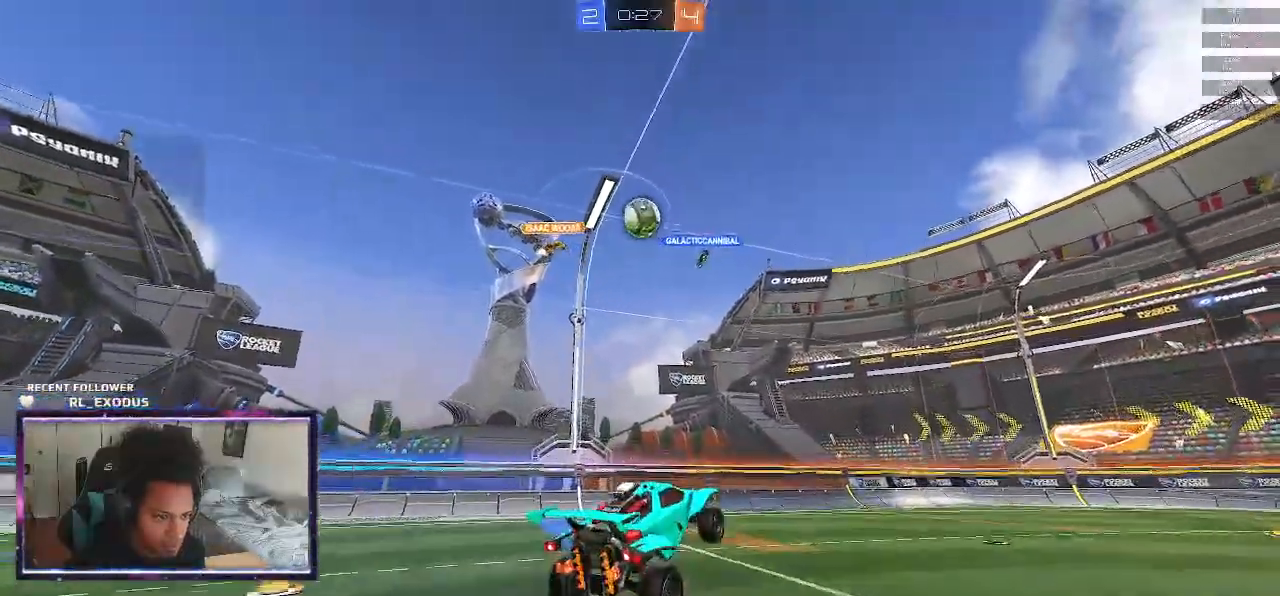
{"buttons": ["SQUARE", "R1"], "left_stick": "down-left", "right_stick": "center", "events": [[83, "R1", "down"], [133, "SQUARE", "down"], [167, "left_stick", "left"], [383, "left_stick", "down-left"]]}
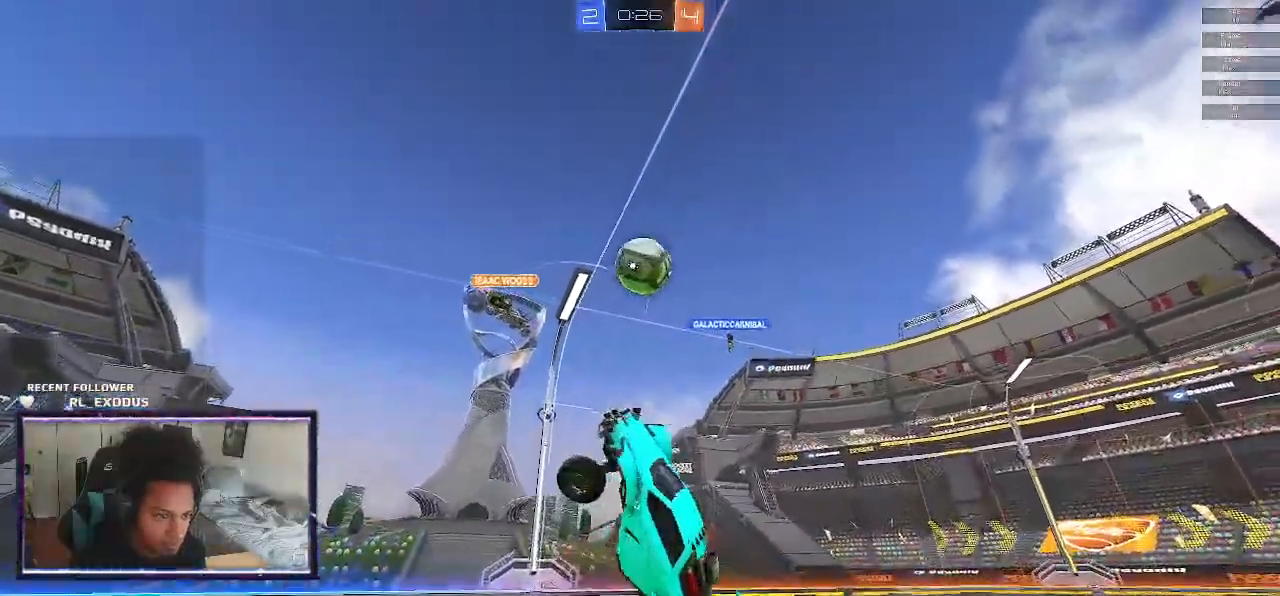
{"buttons": ["SQUARE", "R1"], "left_stick": "center", "right_stick": "center", "events": [[267, "left_stick", "center"]]}
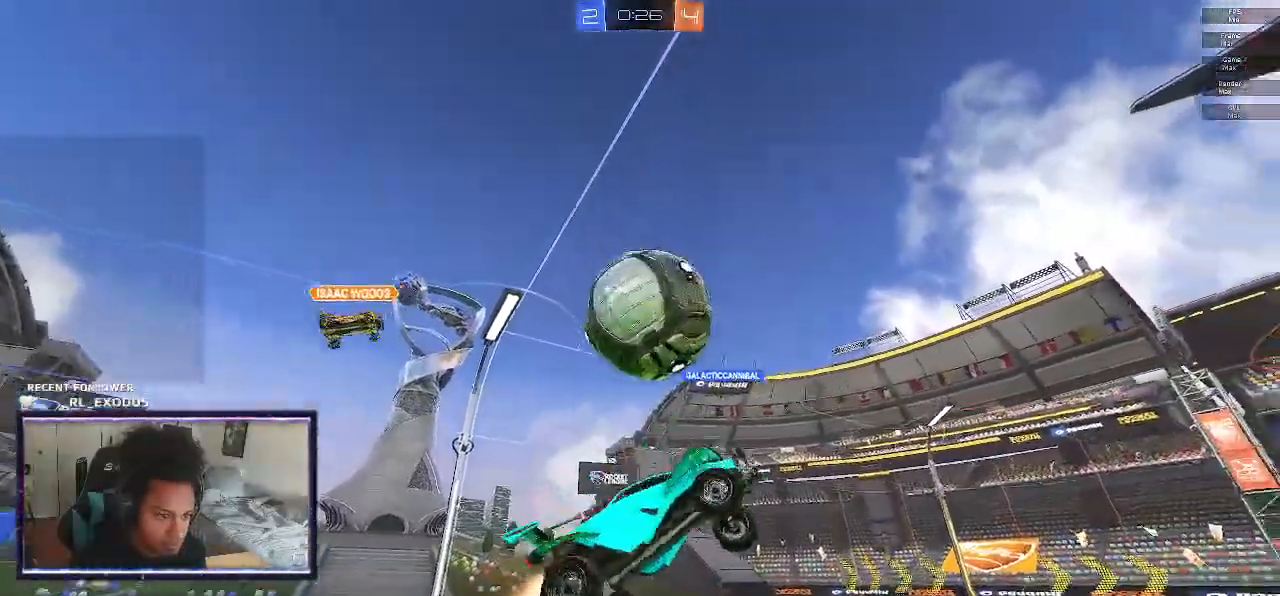
{"buttons": [], "left_stick": "up", "right_stick": "center", "events": [[33, "left_stick", "left"], [317, "SQUARE", "up"], [350, "R1", "up"], [450, "left_stick", "up"]]}
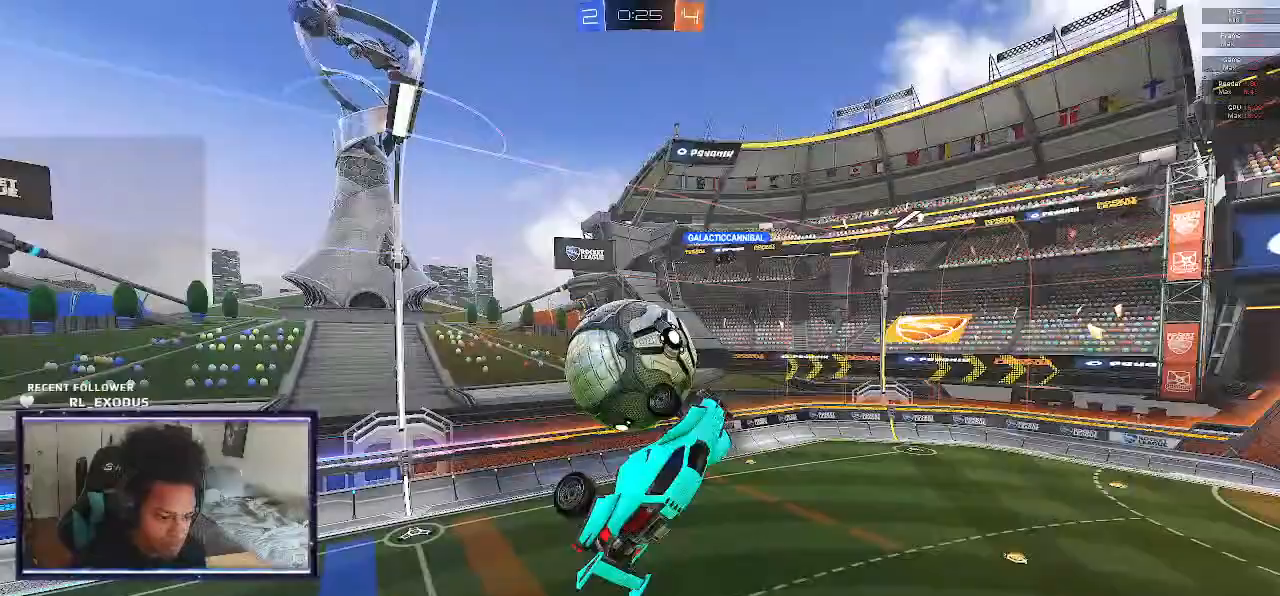
{"buttons": ["R2"], "left_stick": "center", "right_stick": "center", "events": [[250, "R2", "down"], [383, "left_stick", "center"]]}
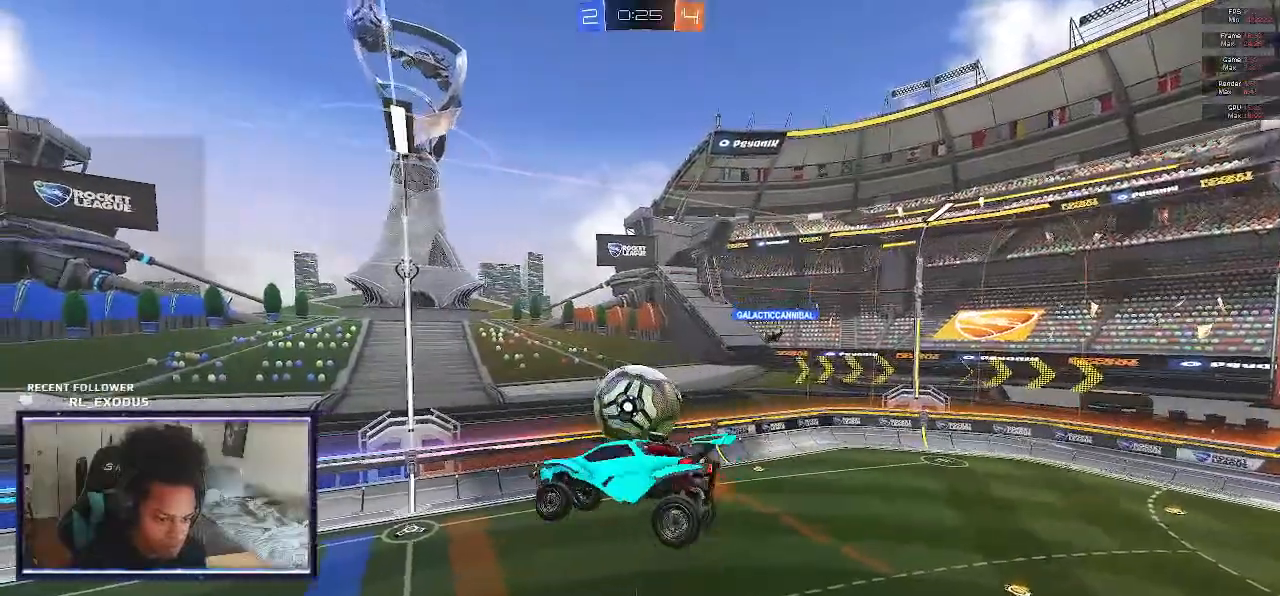
{"buttons": ["R2"], "left_stick": "center", "right_stick": "center", "events": []}
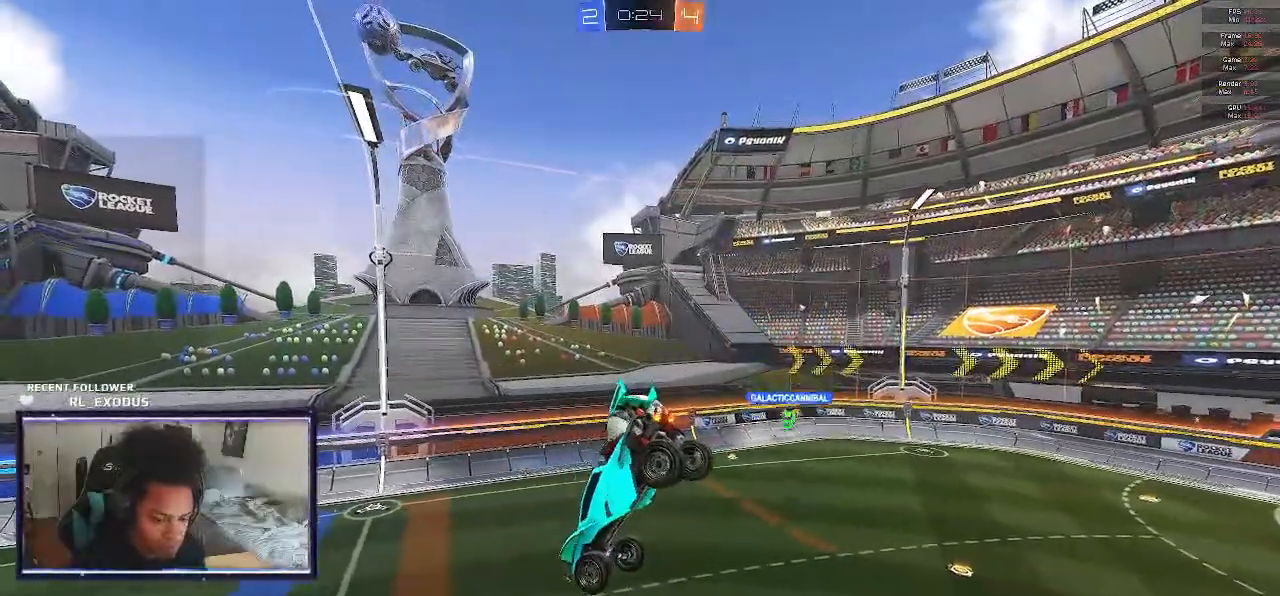
{"buttons": ["L1", "R2"], "left_stick": "down", "right_stick": "center", "events": [[67, "left_stick", "down-right"], [233, "L1", "down"], [400, "left_stick", "down"]]}
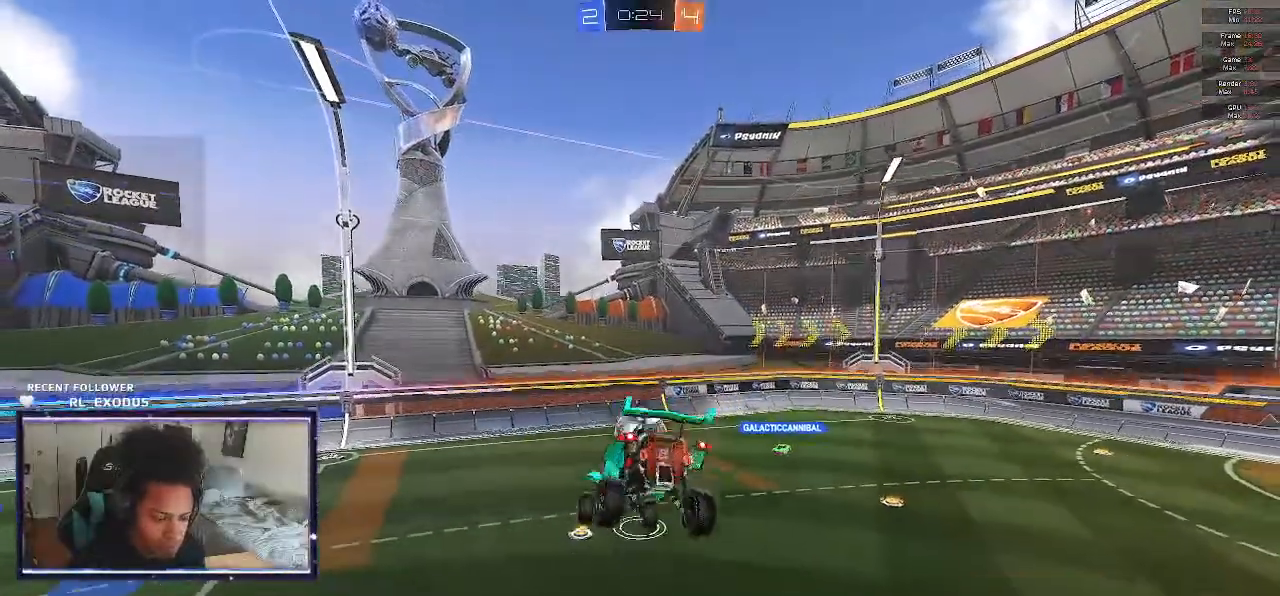
{"buttons": ["R2"], "left_stick": "up", "right_stick": "center", "events": [[67, "left_stick", "center"], [183, "left_stick", "up-left"], [333, "left_stick", "up"], [367, "L1", "up"]]}
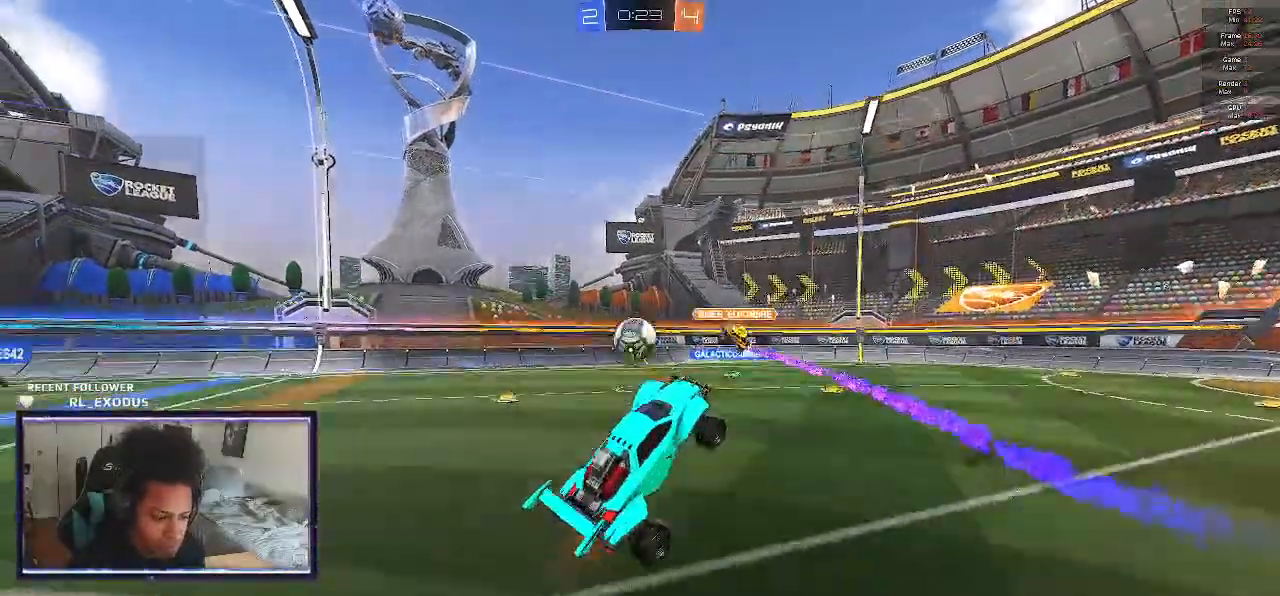
{"buttons": ["TRIANGLE", "R2"], "left_stick": "center", "right_stick": "center", "events": [[167, "left_stick", "left"], [267, "left_stick", "center"], [500, "TRIANGLE", "down"]]}
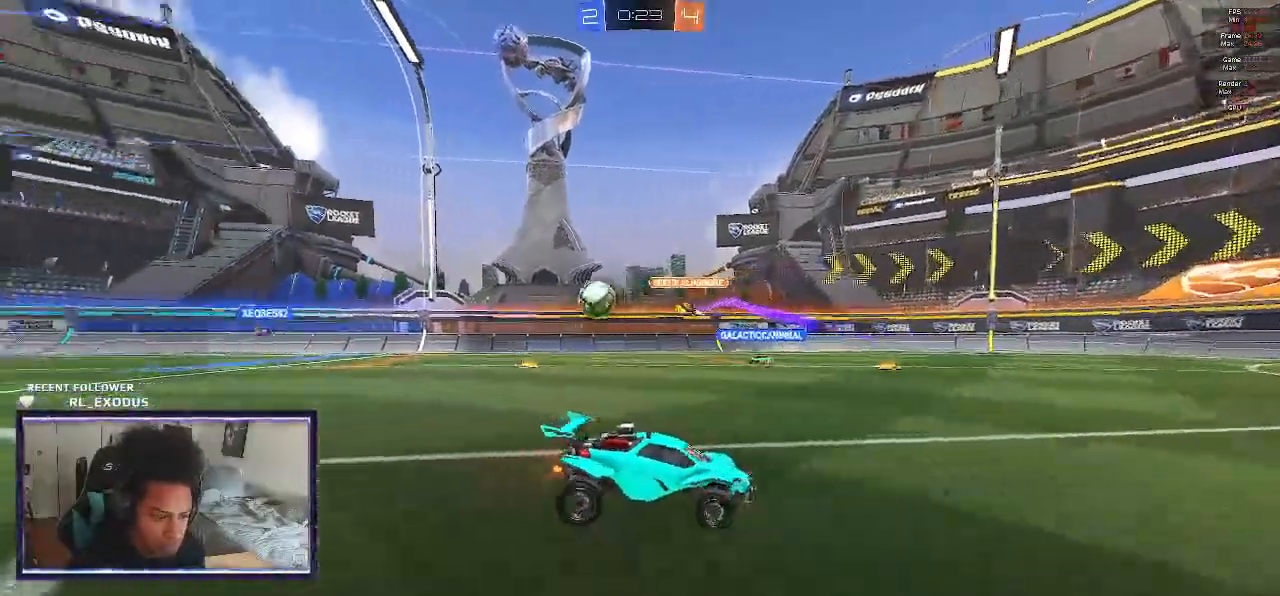
{"buttons": ["R2"], "left_stick": "left", "right_stick": "center", "events": [[50, "left_stick", "down-right"], [100, "TRIANGLE", "up"], [400, "left_stick", "center"], [500, "left_stick", "left"]]}
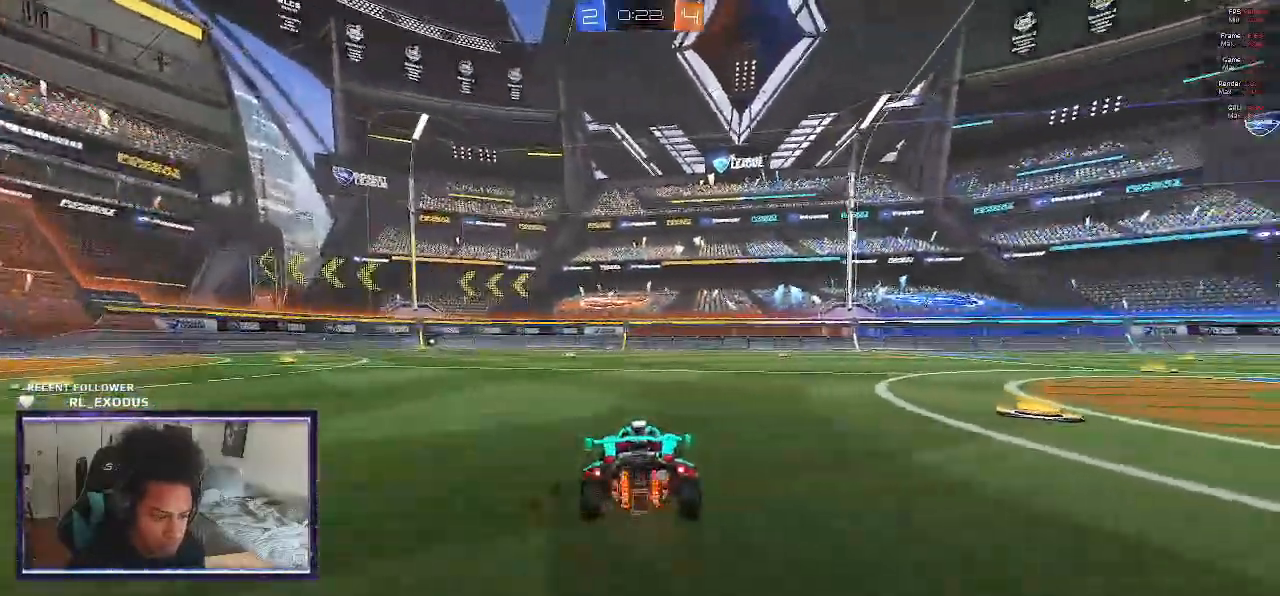
{"buttons": ["R2"], "left_stick": "left", "right_stick": "center", "events": [[33, "TRIANGLE", "down"], [133, "TRIANGLE", "up"]]}
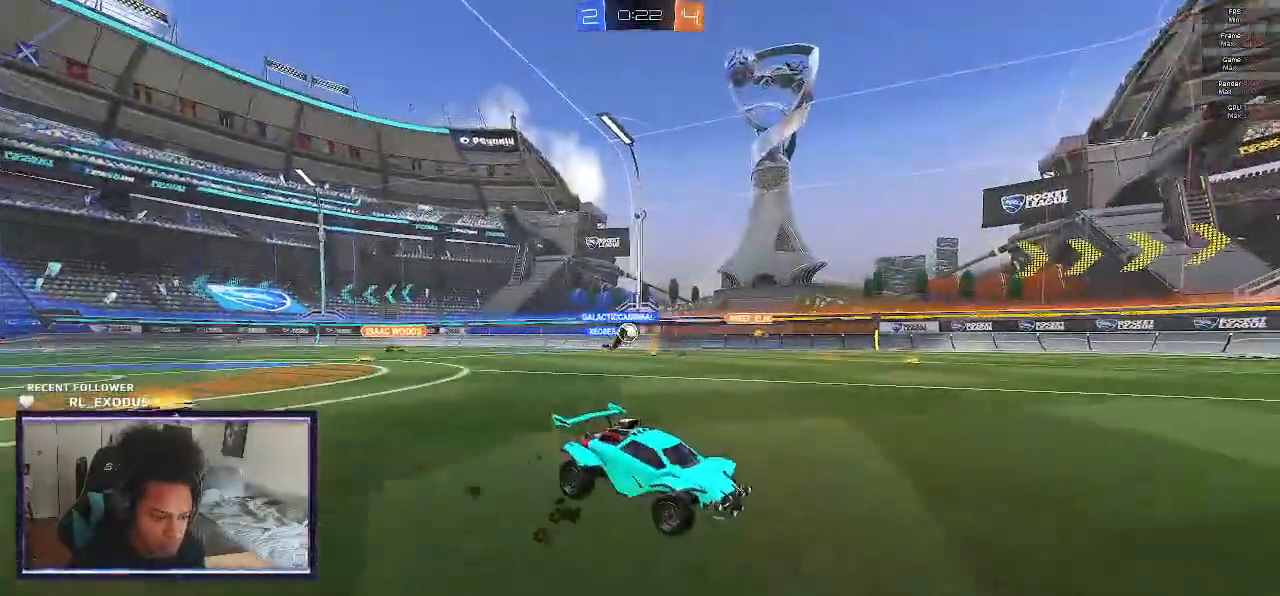
{"buttons": ["R2"], "left_stick": "left", "right_stick": "center", "events": []}
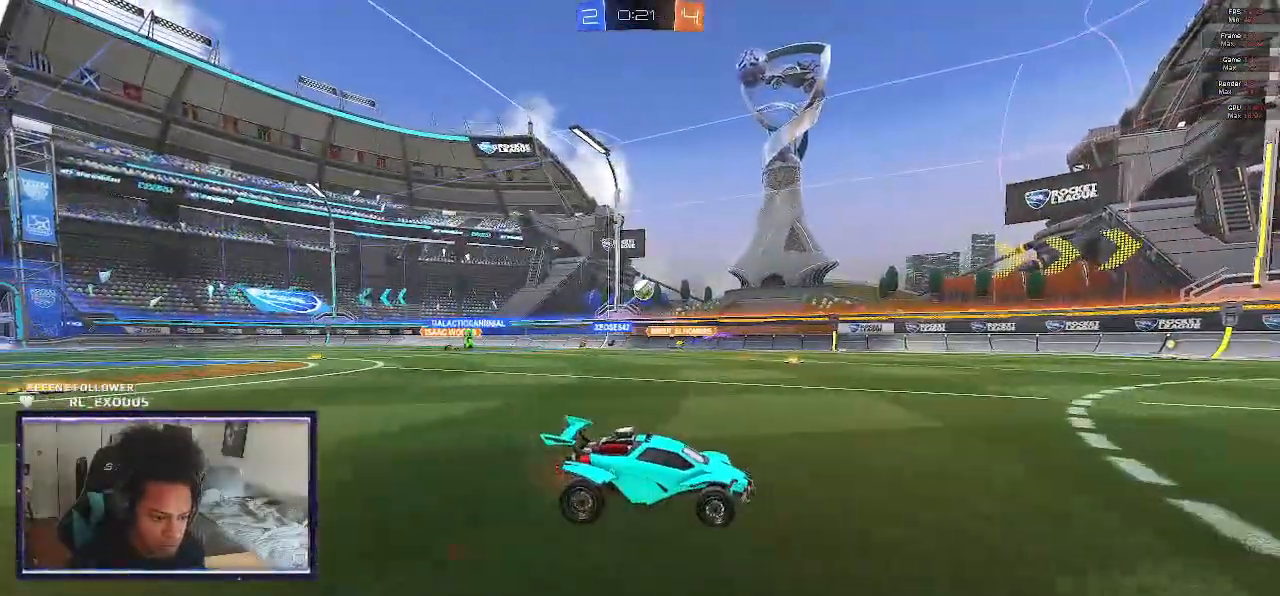
{"buttons": ["R2"], "left_stick": "center", "right_stick": "center", "events": [[33, "left_stick", "center"], [133, "left_stick", "left"], [300, "TRIANGLE", "down"], [300, "left_stick", "center"], [400, "TRIANGLE", "up"]]}